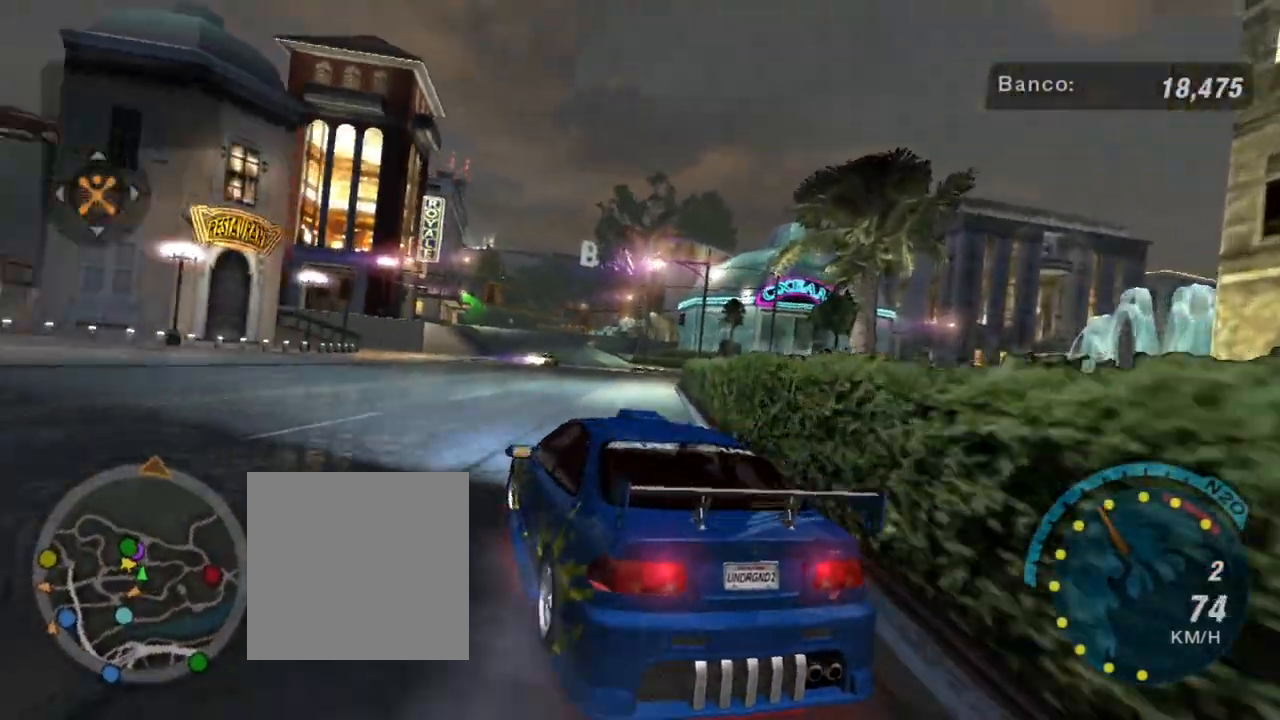
Gameplay with a controller (Xbox layout); each line is a JSON object with the inputs held at the frame after it. "events" lists button and stick changes between this image and that frame as [ms after this image, input, new state], when the widget could be followed in between. Not read: L3.
{"buttons": ["R2"], "left_stick": "up-right", "right_stick": "center", "events": [[100, "left_stick", "right"], [467, "left_stick", "up-right"]]}
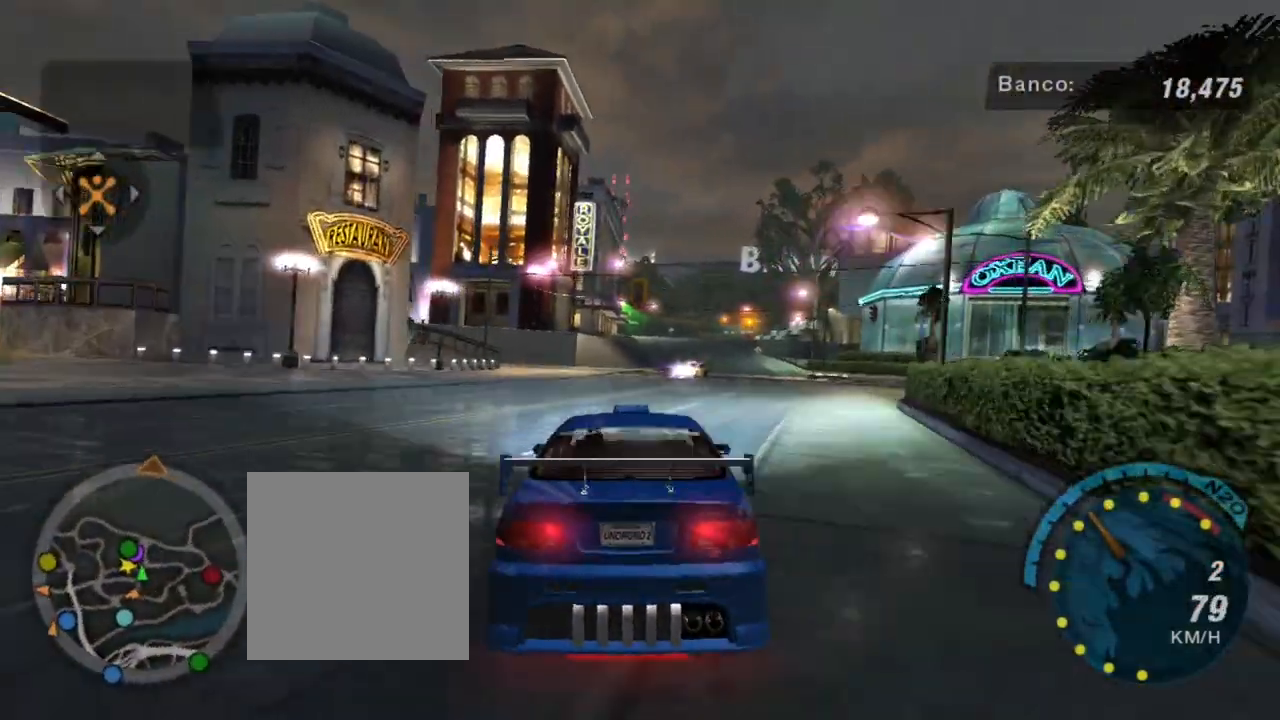
{"buttons": [], "left_stick": "center", "right_stick": "center", "events": [[66, "left_stick", "center"], [233, "R2", "up"]]}
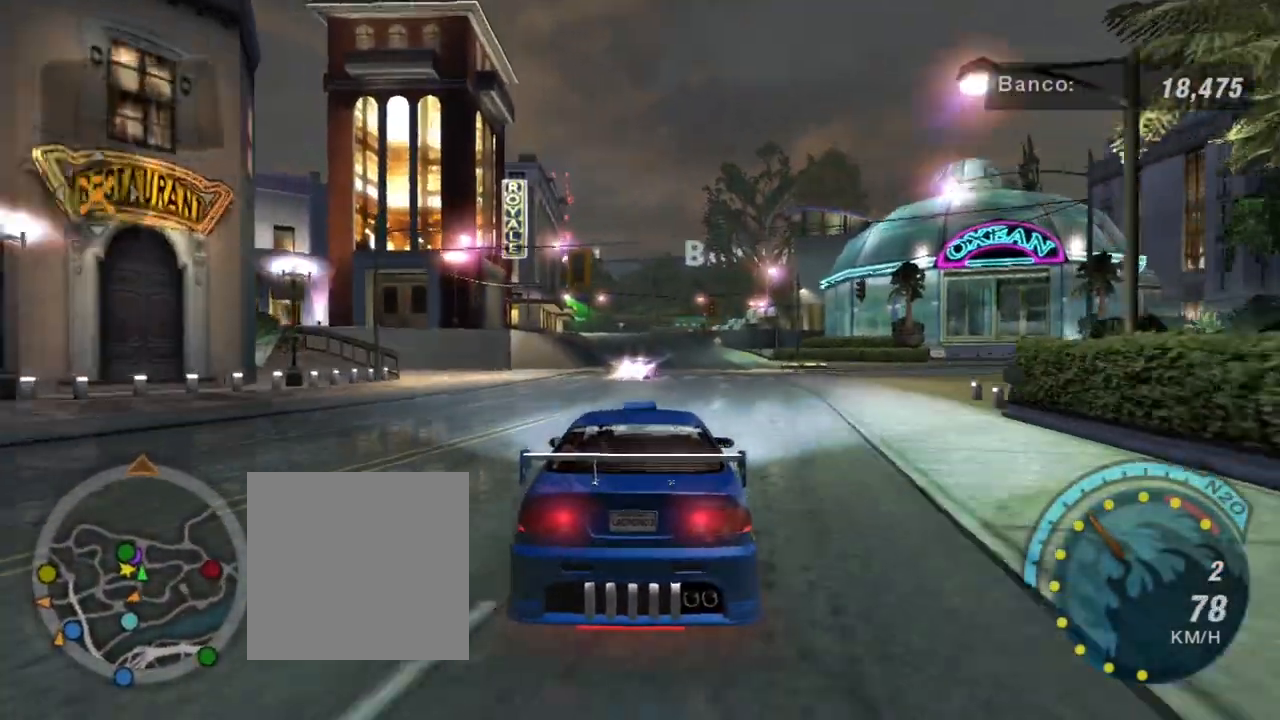
{"buttons": ["R2"], "left_stick": "center", "right_stick": "center", "events": [[167, "left_stick", "right"], [301, "R2", "down"], [434, "left_stick", "center"]]}
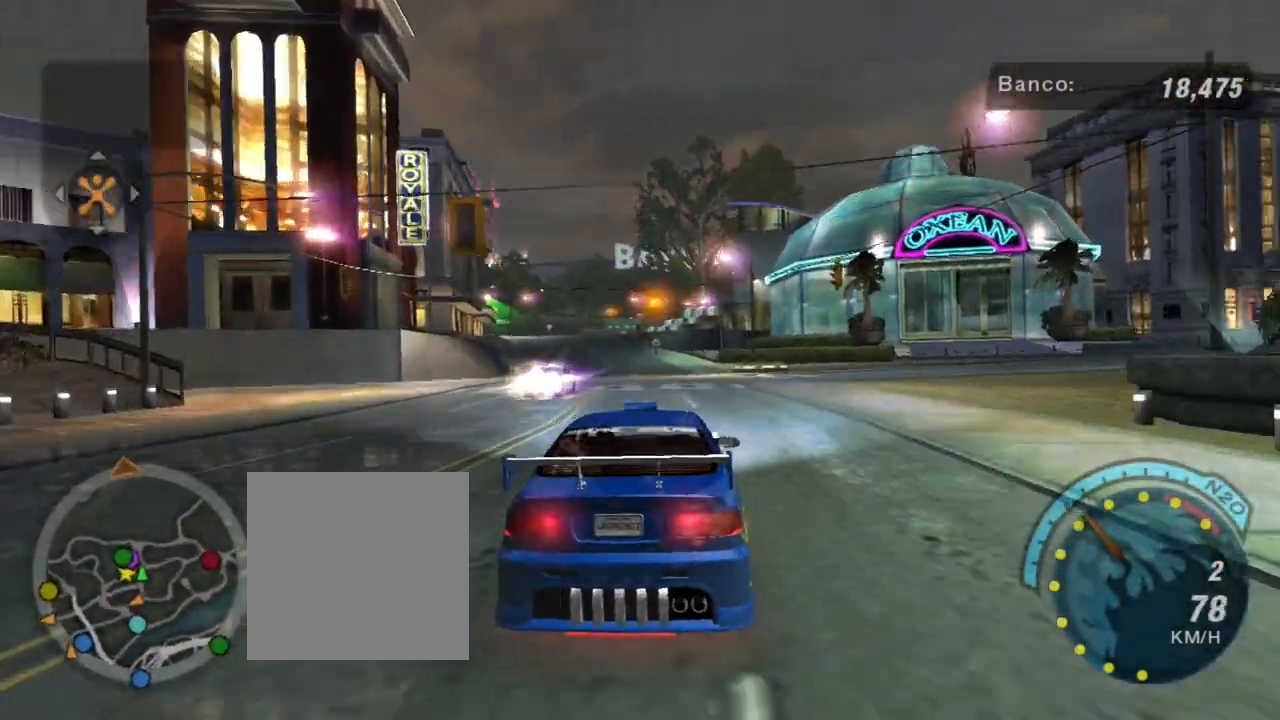
{"buttons": ["R2"], "left_stick": "center", "right_stick": "center", "events": []}
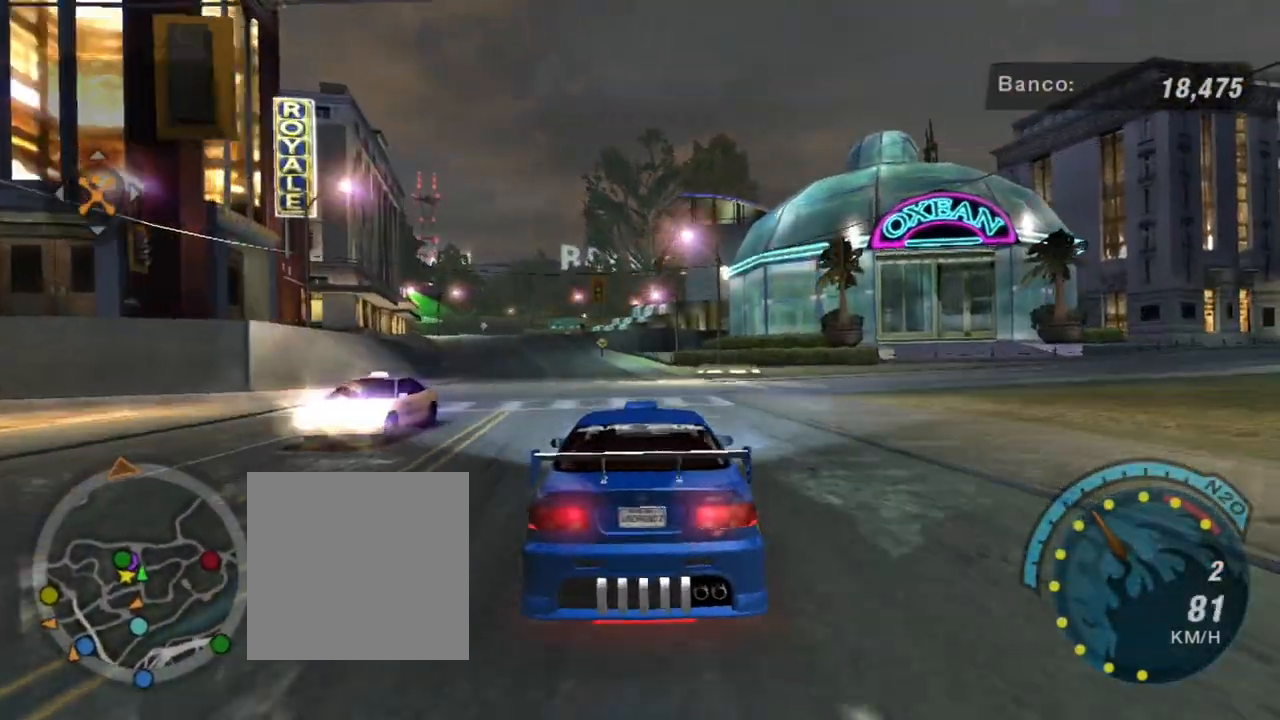
{"buttons": ["R2"], "left_stick": "left", "right_stick": "center", "events": [[100, "left_stick", "left"], [300, "left_stick", "center"], [434, "left_stick", "left"]]}
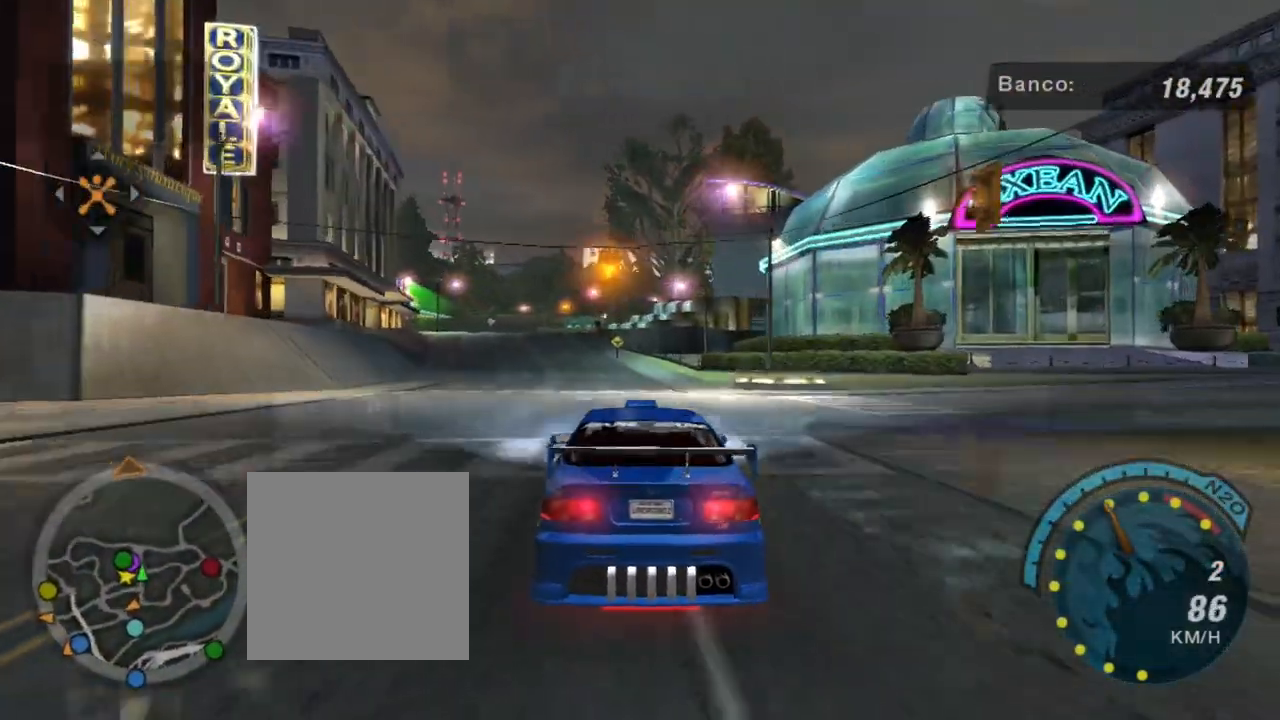
{"buttons": ["R2"], "left_stick": "center", "right_stick": "center", "events": [[133, "left_stick", "center"]]}
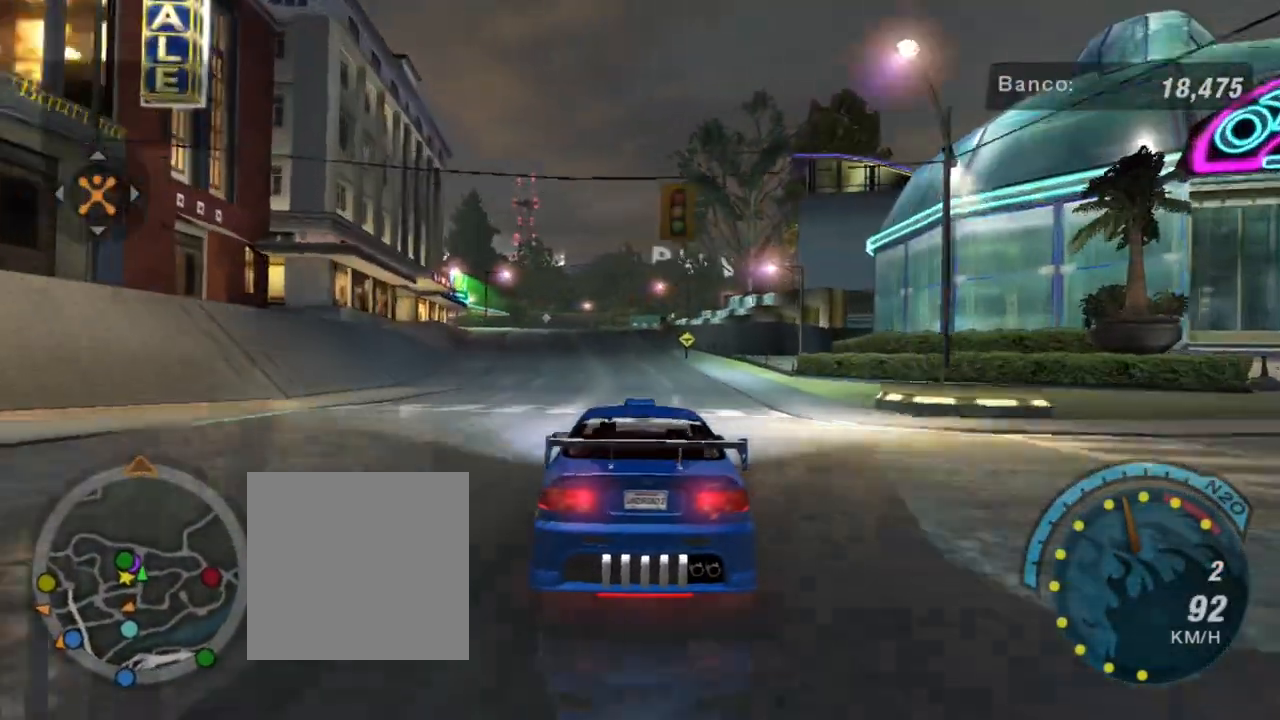
{"buttons": ["R2"], "left_stick": "center", "right_stick": "center", "events": []}
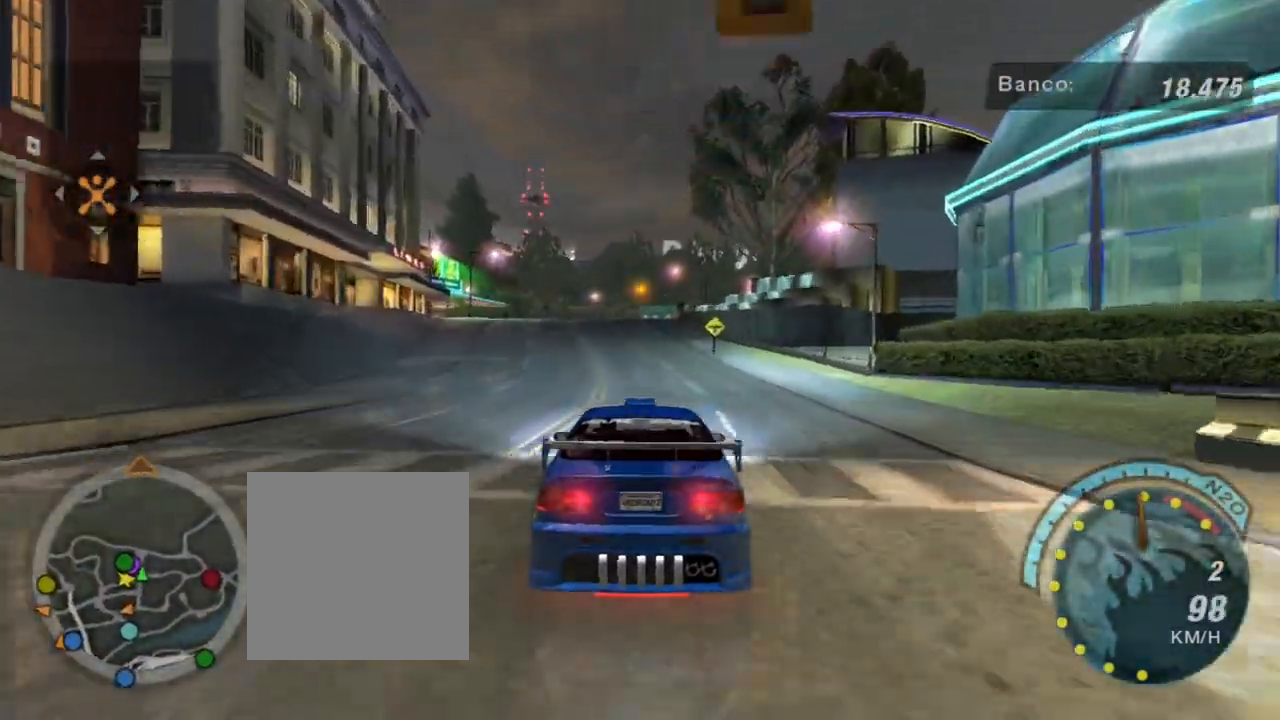
{"buttons": ["R2"], "left_stick": "center", "right_stick": "center", "events": [[400, "R1", "down"], [500, "R1", "up"]]}
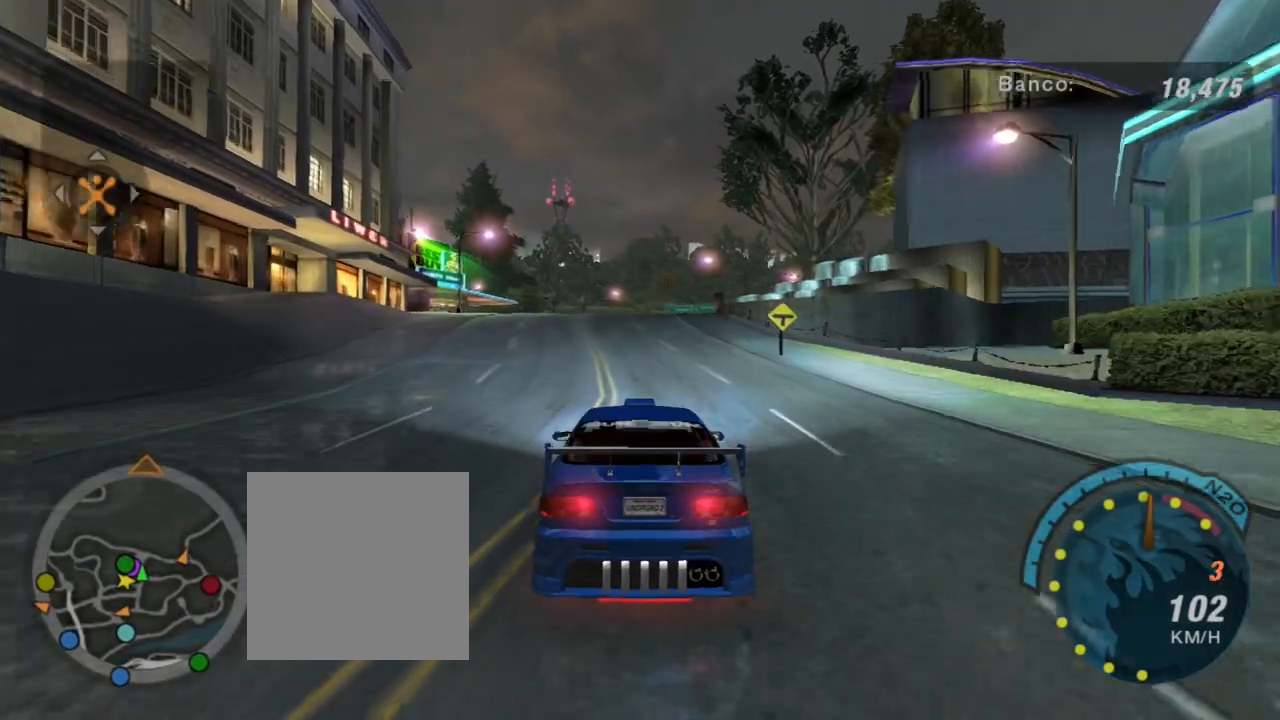
{"buttons": [], "left_stick": "center", "right_stick": "center", "events": [[167, "left_stick", "left"], [334, "R2", "up"], [334, "left_stick", "center"]]}
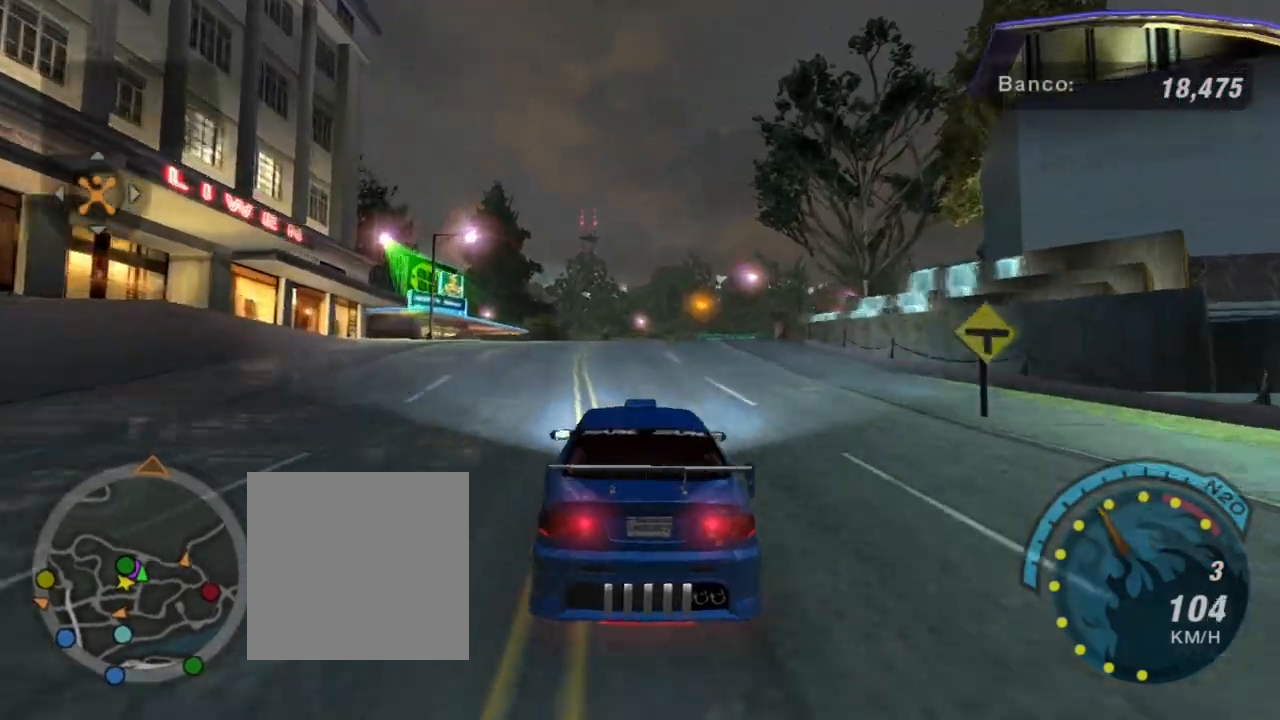
{"buttons": ["L2"], "left_stick": "center", "right_stick": "center", "events": [[433, "L2", "down"]]}
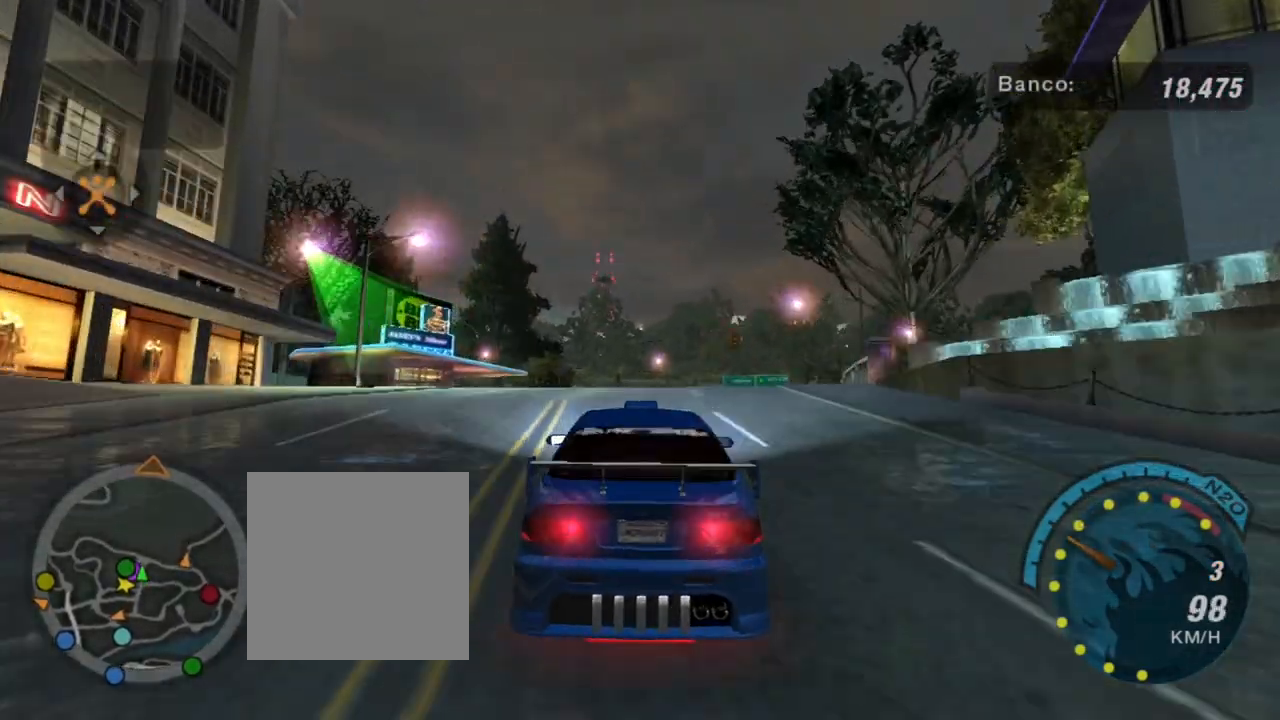
{"buttons": [], "left_stick": "left", "right_stick": "center", "events": [[134, "L2", "up"], [134, "left_stick", "left"]]}
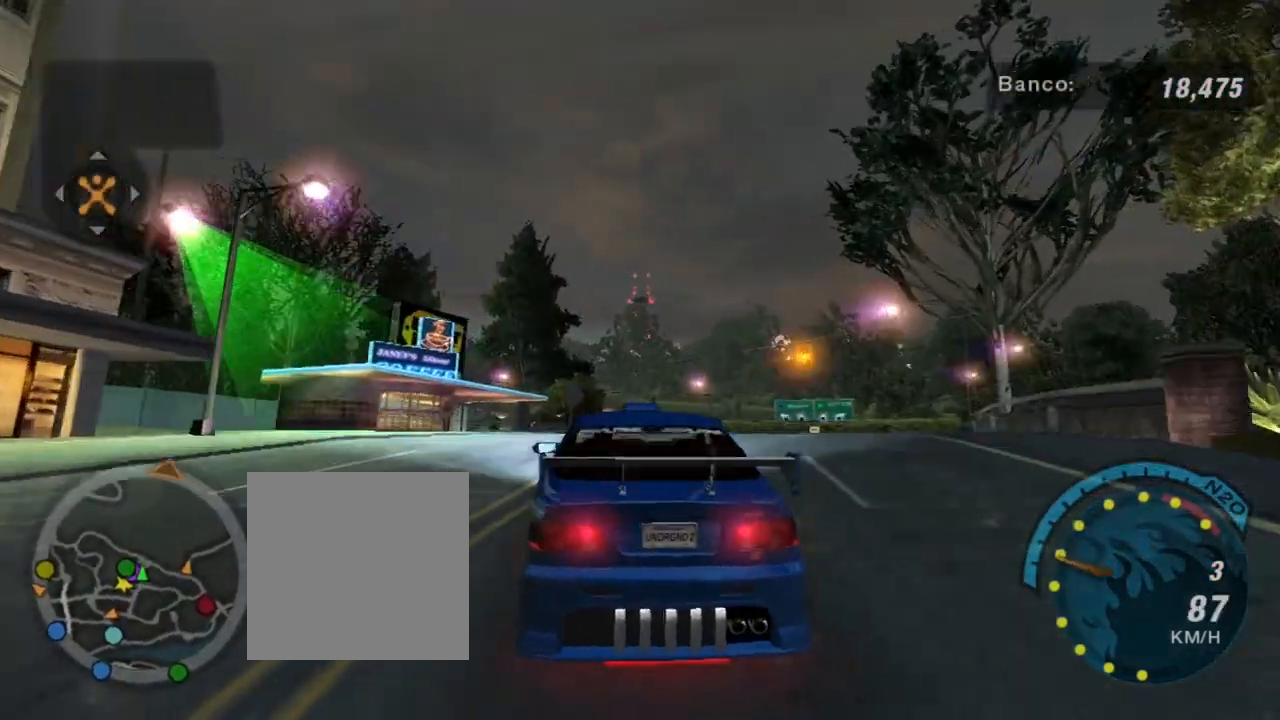
{"buttons": [], "left_stick": "left", "right_stick": "center", "events": [[133, "R2", "down"], [400, "R2", "up"]]}
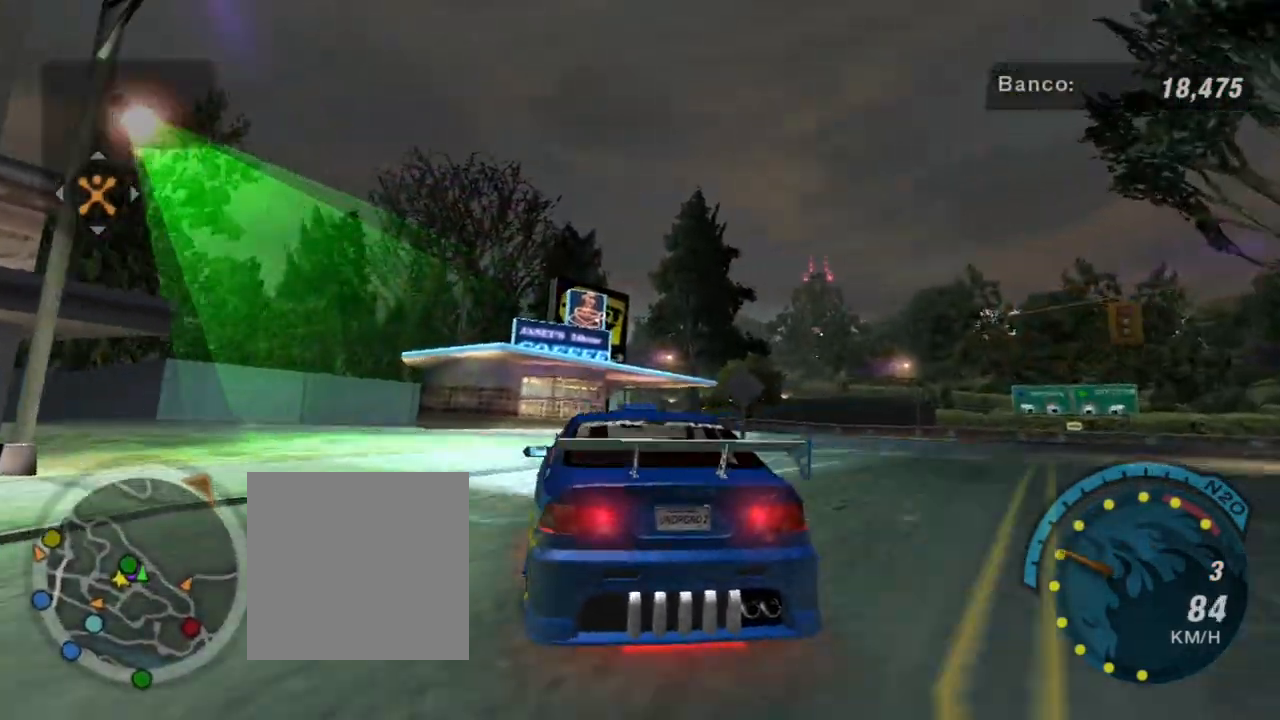
{"buttons": [], "left_stick": "left", "right_stick": "center", "events": []}
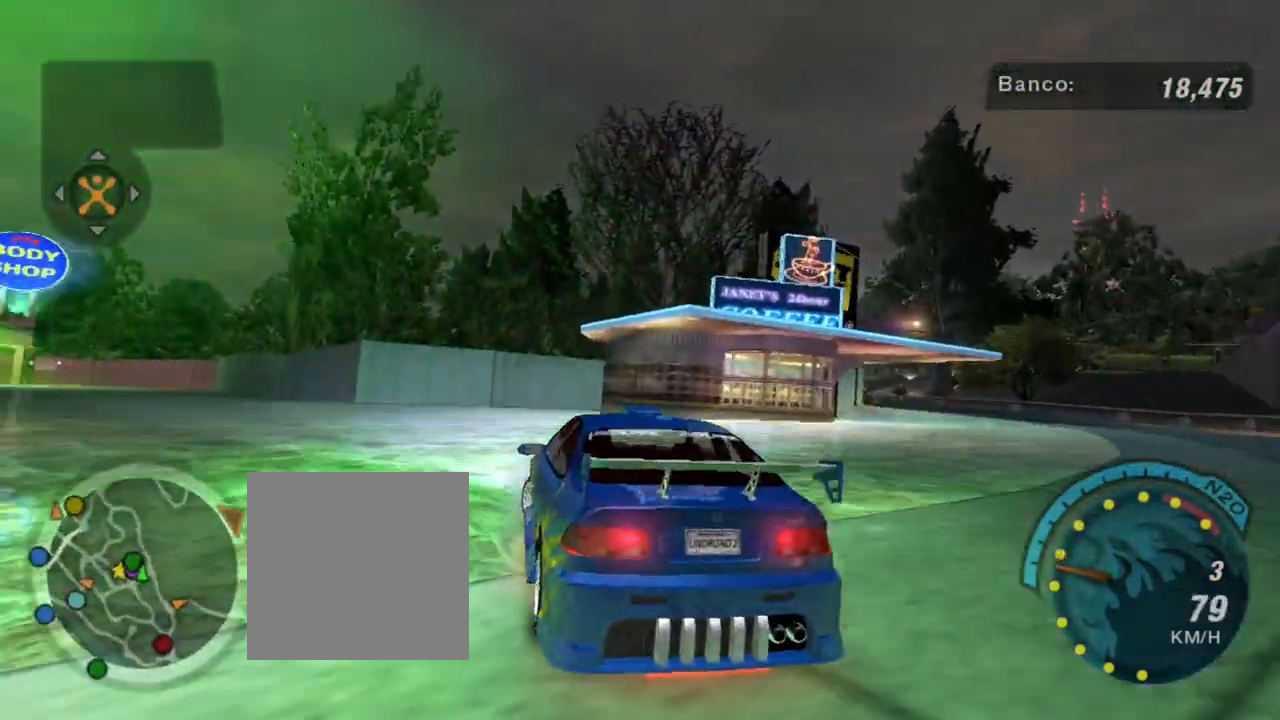
{"buttons": [], "left_stick": "left", "right_stick": "center", "events": [[66, "R2", "down"], [133, "left_stick", "center"], [300, "R2", "up"], [300, "left_stick", "left"]]}
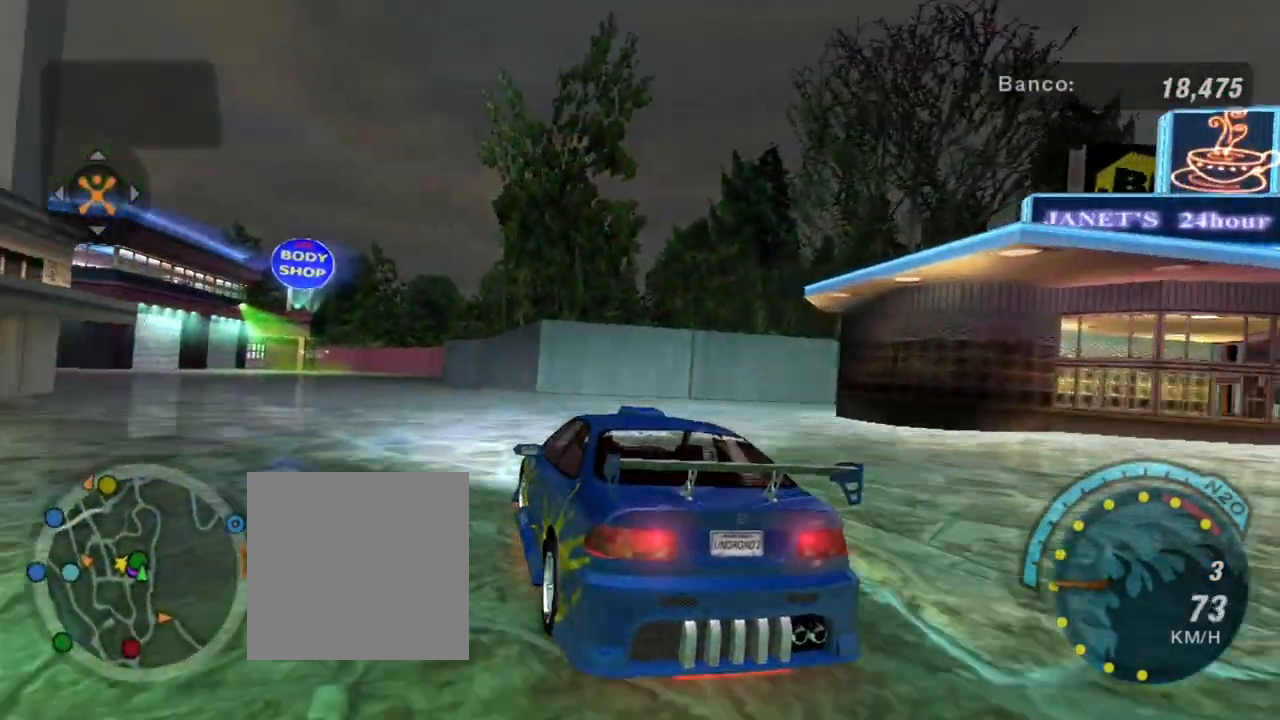
{"buttons": [], "left_stick": "center", "right_stick": "center", "events": [[67, "left_stick", "center"]]}
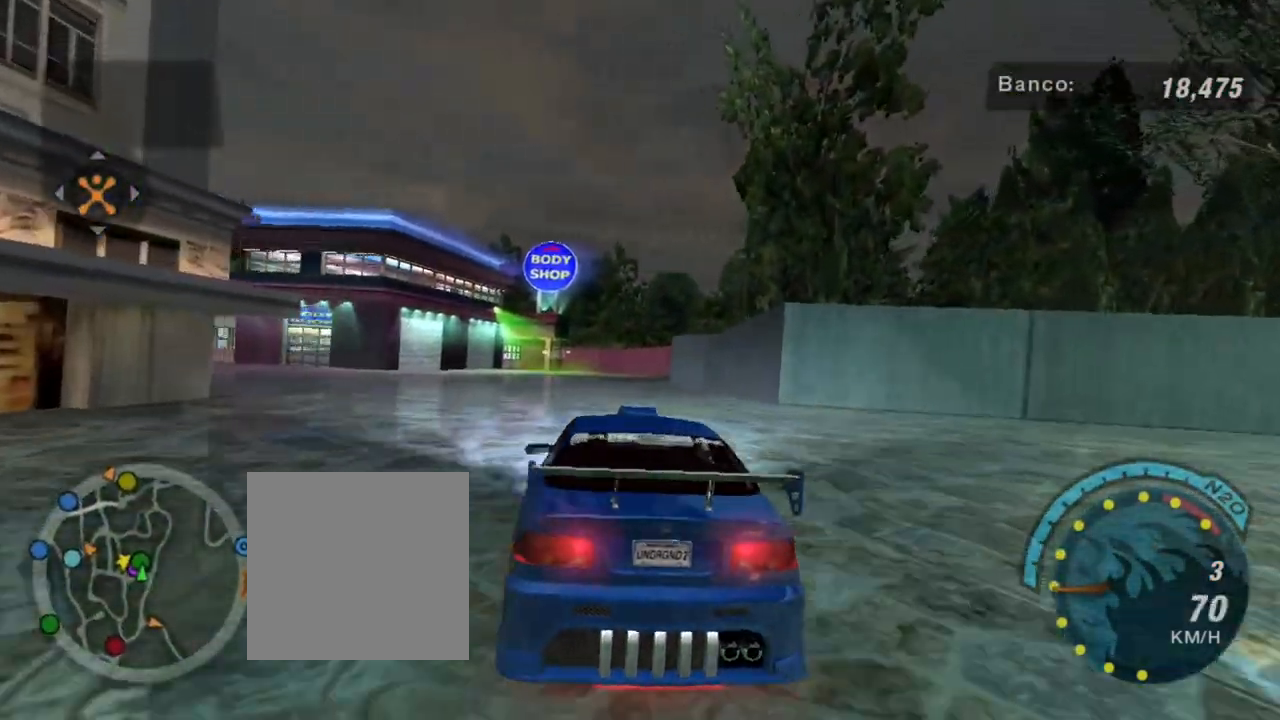
{"buttons": [], "left_stick": "center", "right_stick": "center", "events": []}
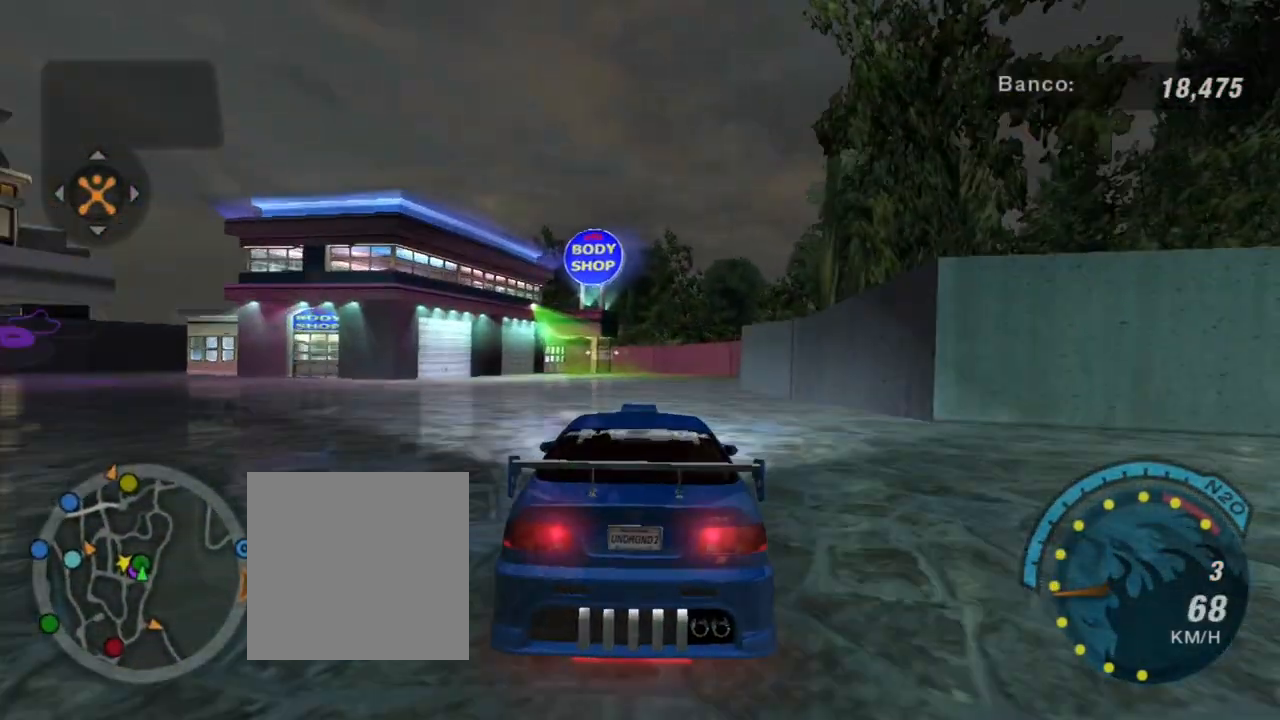
{"buttons": [], "left_stick": "down-left", "right_stick": "center", "events": [[67, "left_stick", "down-left"], [234, "L2", "down"], [467, "L2", "up"]]}
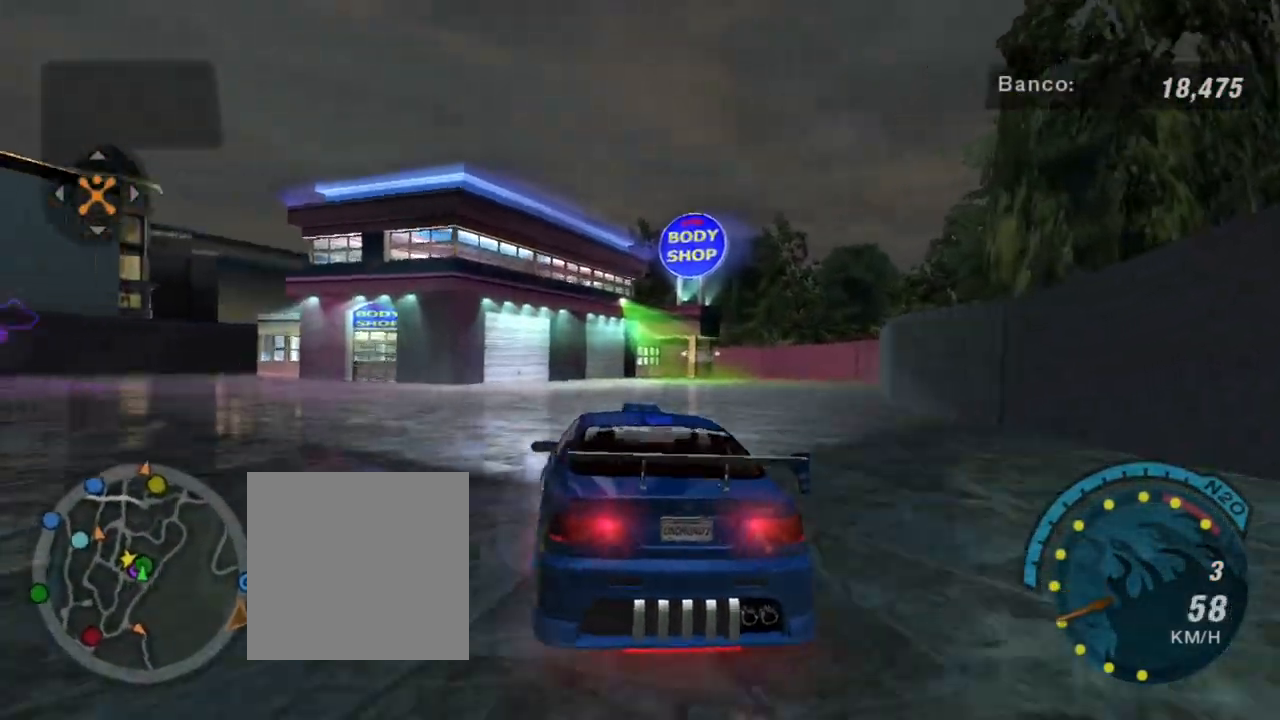
{"buttons": [], "left_stick": "center", "right_stick": "center", "events": [[100, "left_stick", "center"]]}
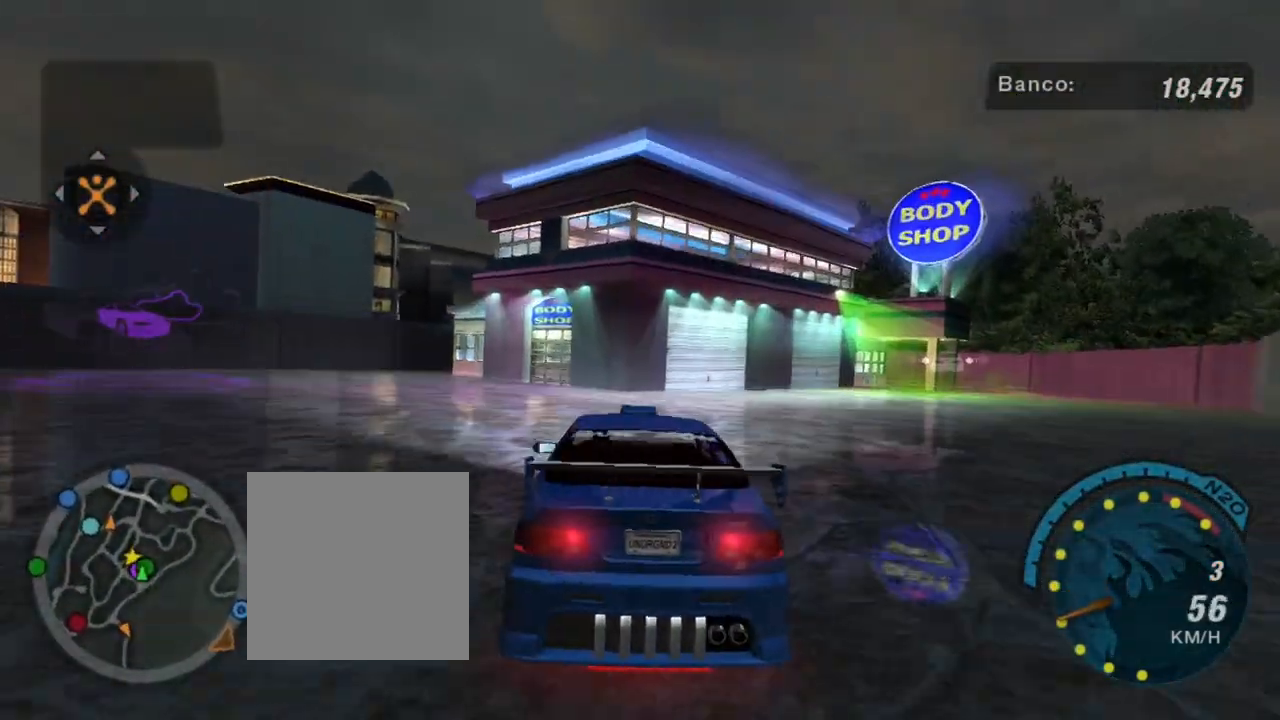
{"buttons": ["R2"], "left_stick": "center", "right_stick": "center", "events": [[100, "R2", "down"], [100, "left_stick", "left"], [267, "left_stick", "center"], [334, "left_stick", "left"], [501, "left_stick", "center"]]}
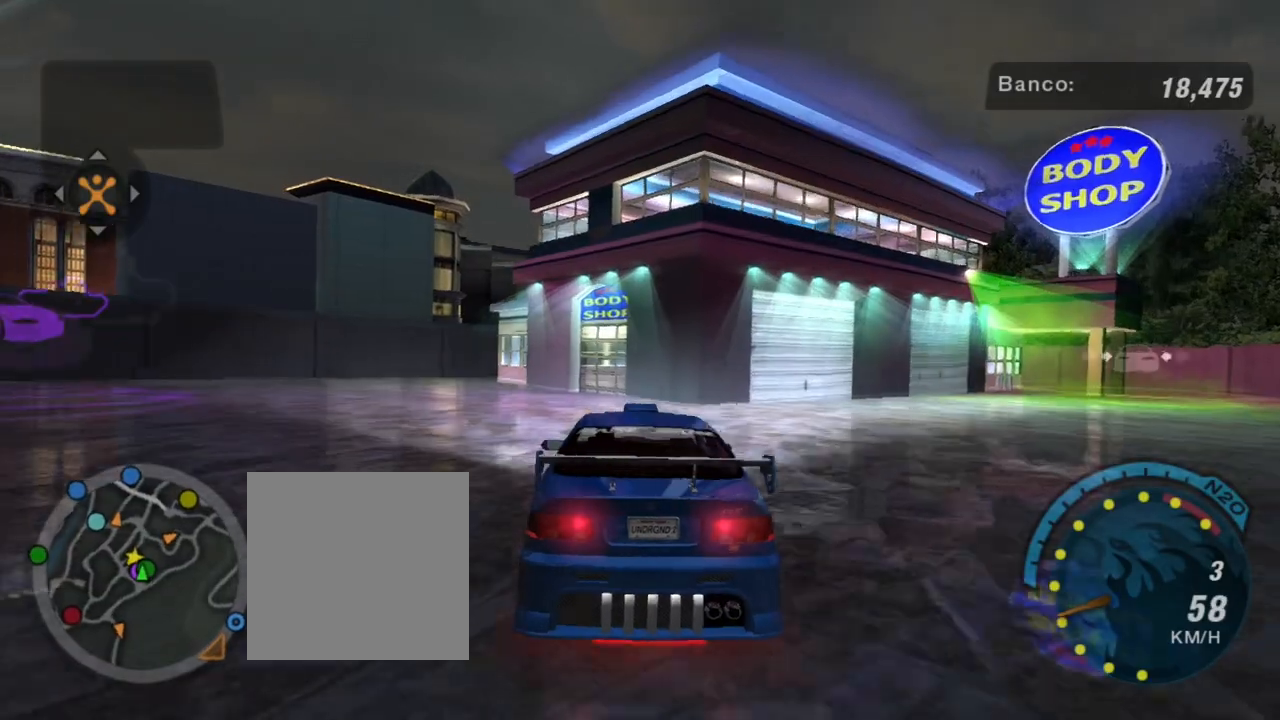
{"buttons": ["R2"], "left_stick": "left", "right_stick": "center", "events": [[300, "left_stick", "left"]]}
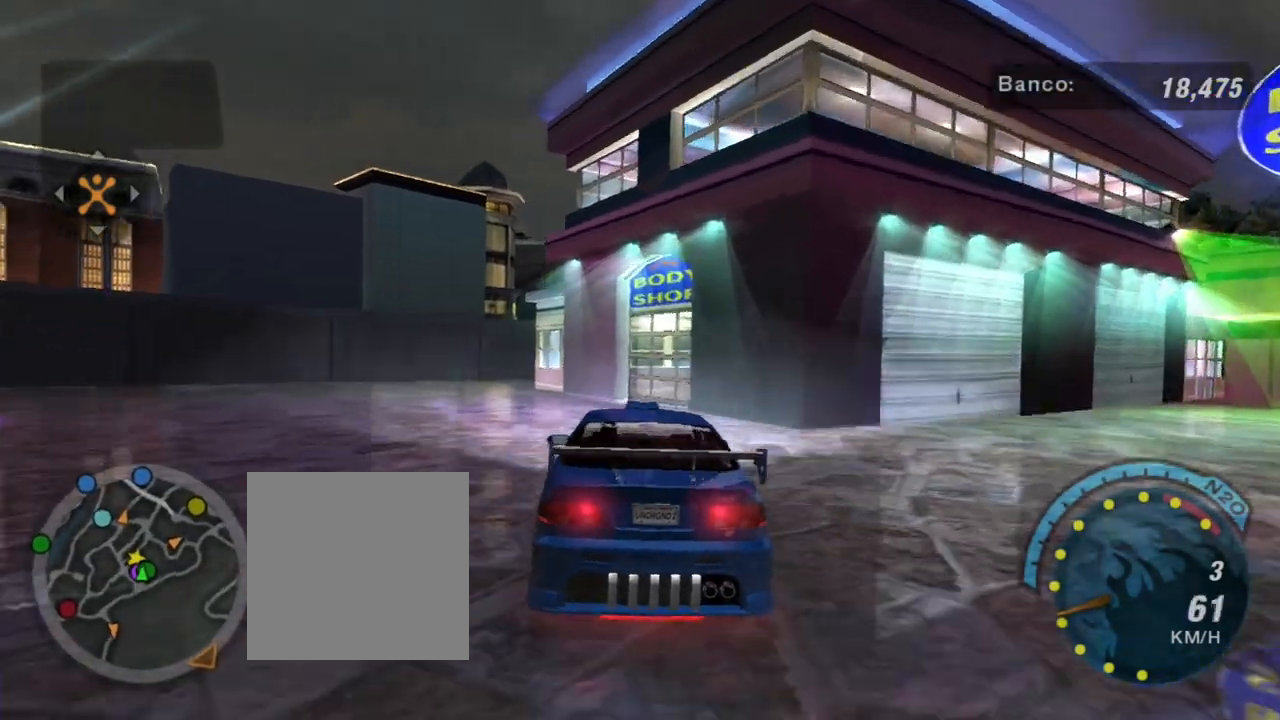
{"buttons": [], "left_stick": "left", "right_stick": "center", "events": [[167, "left_stick", "center"], [434, "left_stick", "left"], [501, "R2", "up"]]}
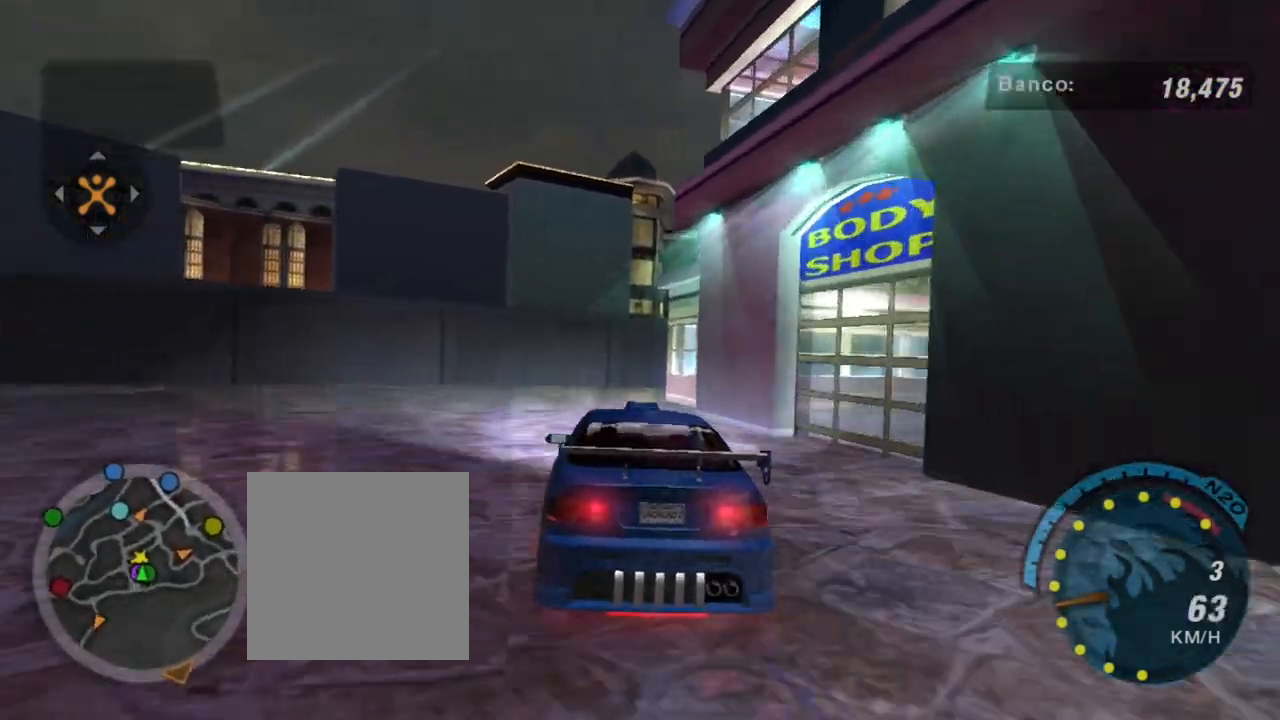
{"buttons": [], "left_stick": "left", "right_stick": "center", "events": [[167, "left_stick", "center"], [233, "left_stick", "left"]]}
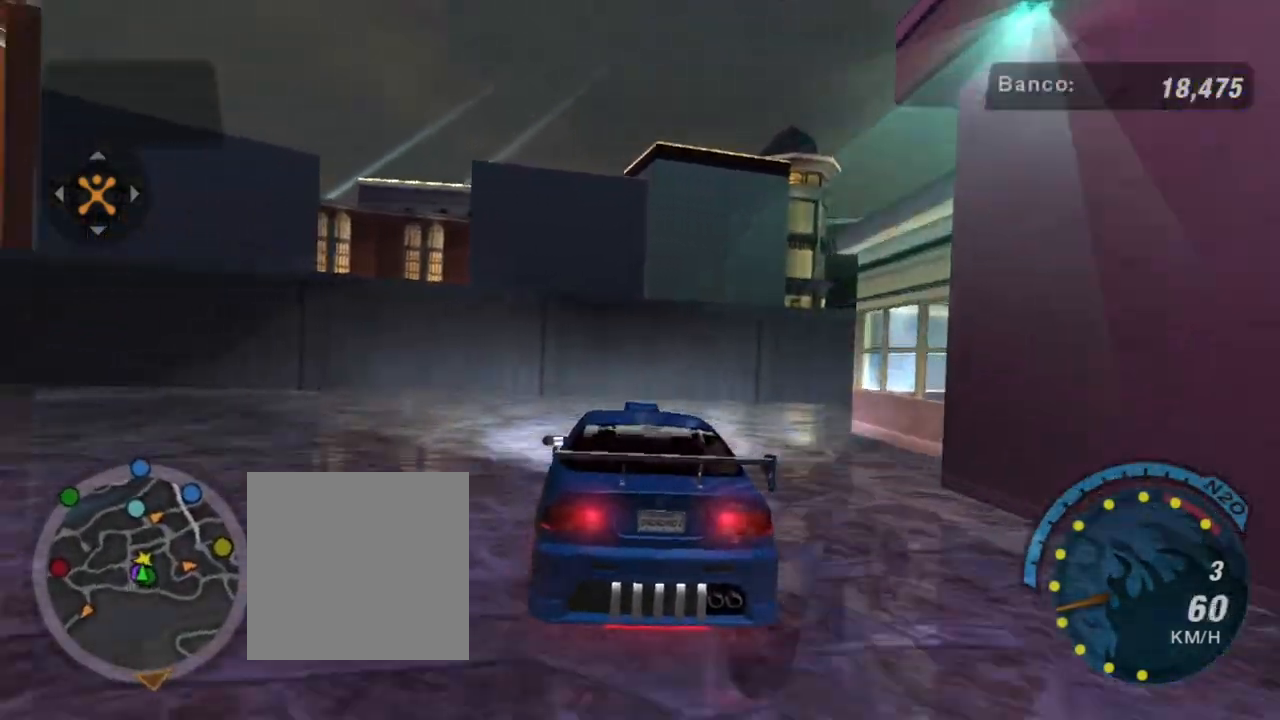
{"buttons": ["L2"], "left_stick": "left", "right_stick": "center", "events": [[301, "L2", "down"]]}
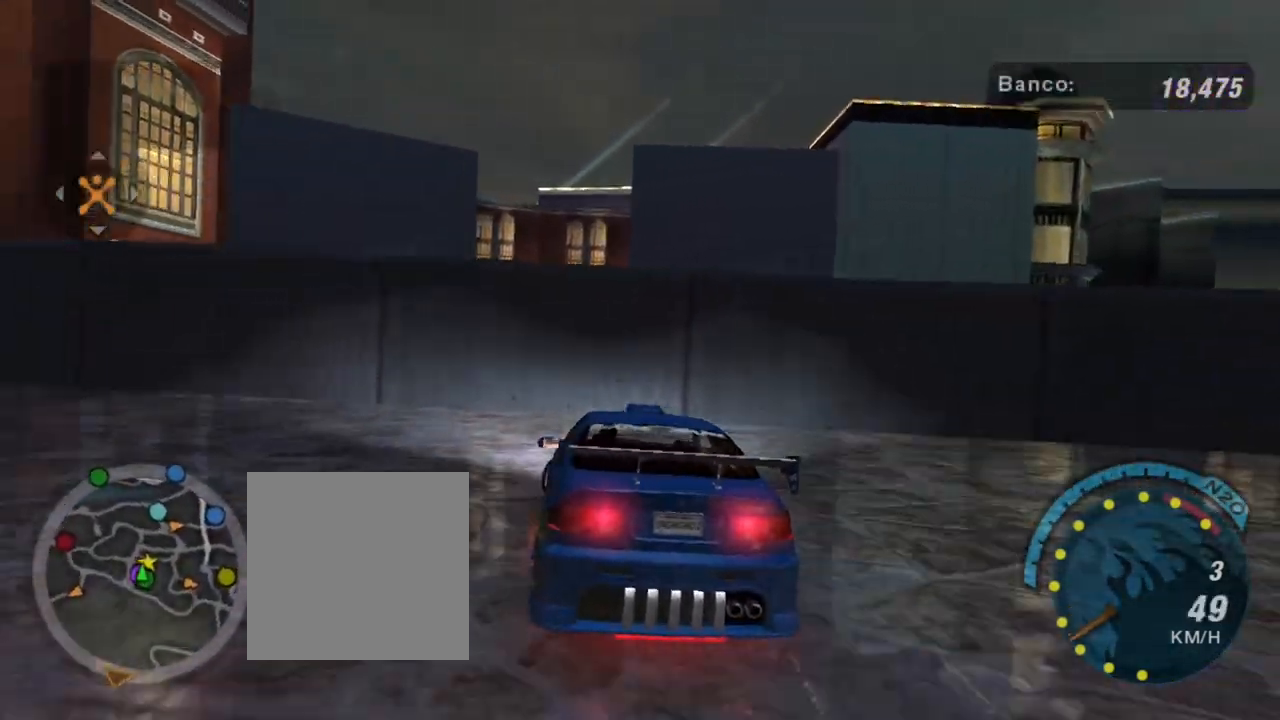
{"buttons": ["L2"], "left_stick": "down-left", "right_stick": "center", "events": [[267, "left_stick", "down-left"]]}
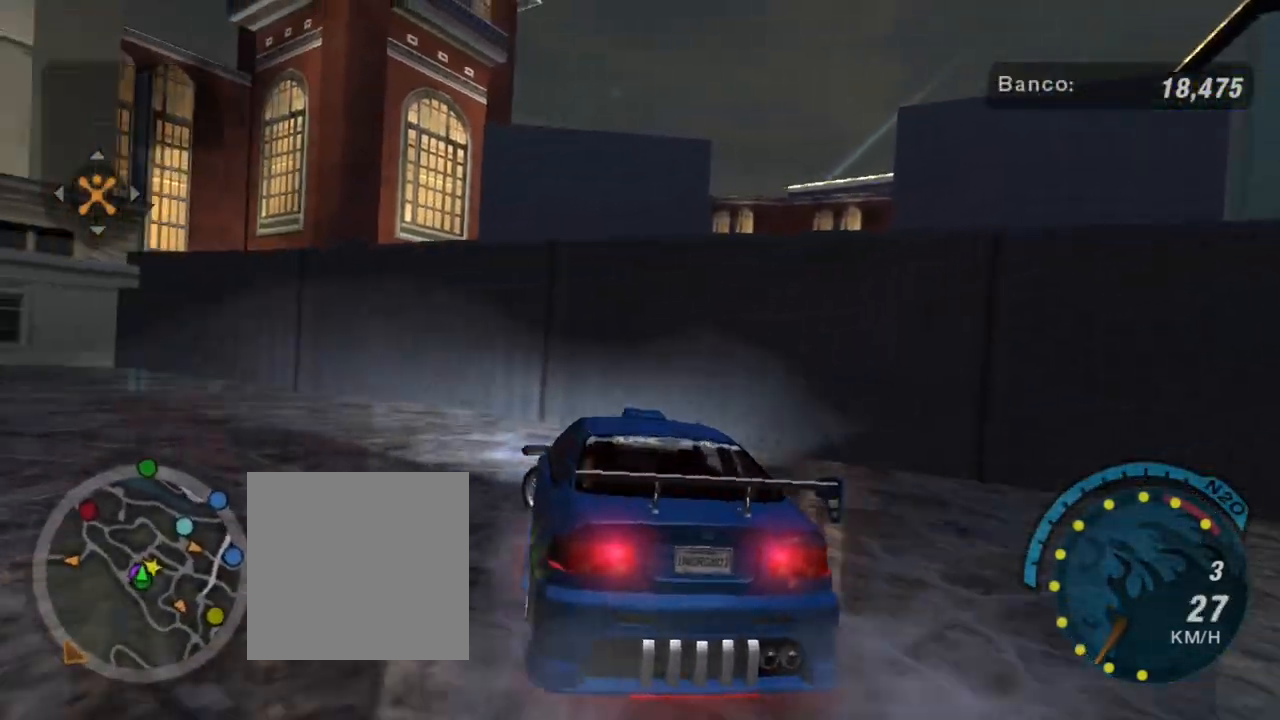
{"buttons": ["R3"], "left_stick": "down-left", "right_stick": "center", "events": [[167, "L2", "up"], [434, "R3", "down"]]}
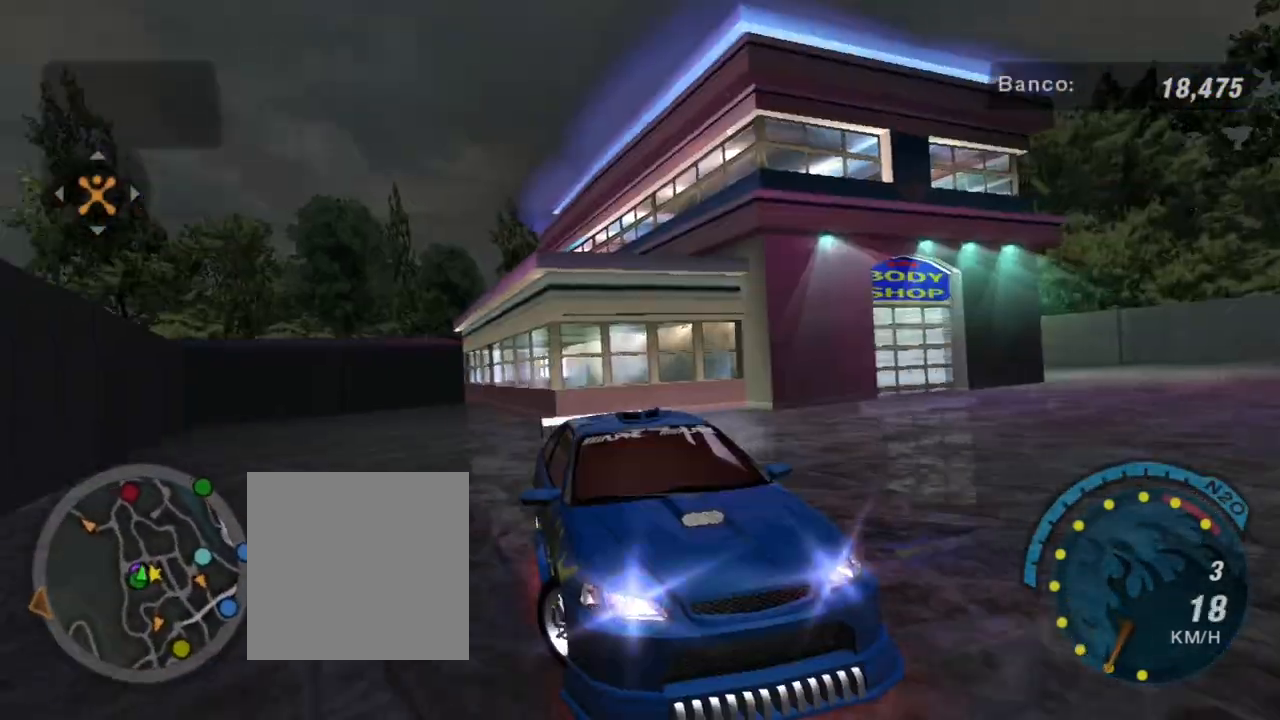
{"buttons": ["R3"], "left_stick": "down-left", "right_stick": "center", "events": []}
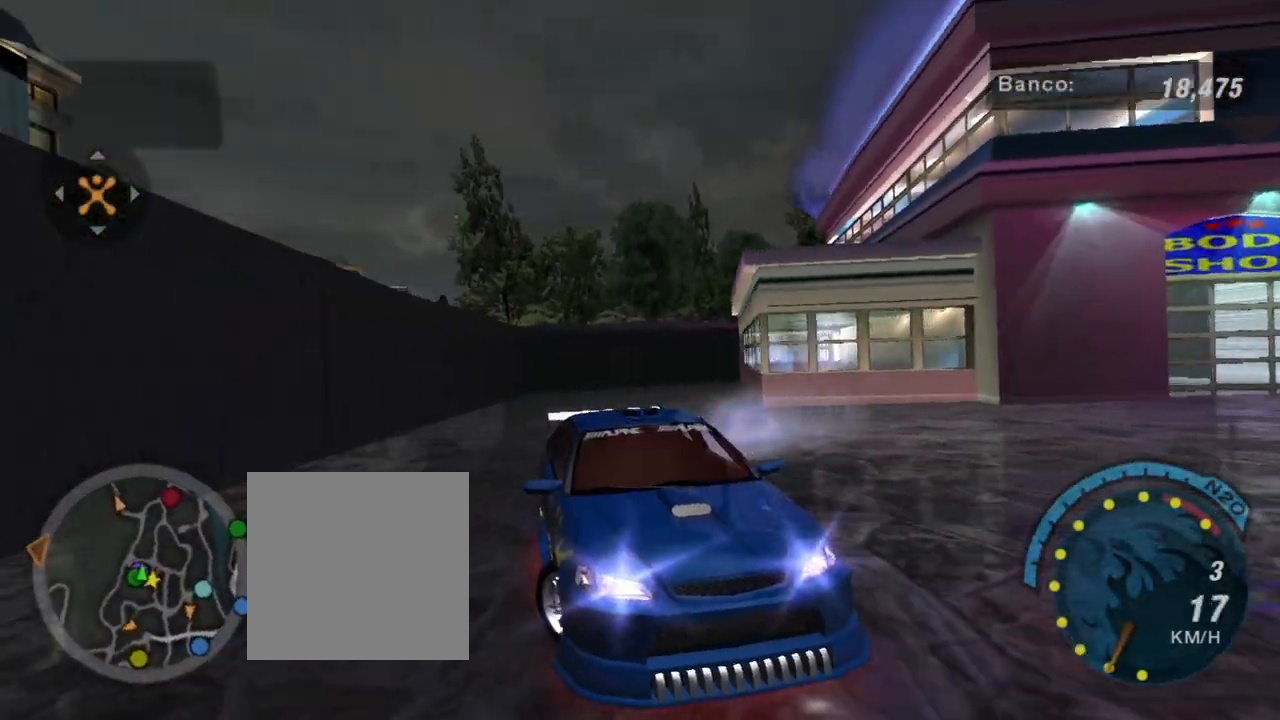
{"buttons": [], "left_stick": "down-left", "right_stick": "center", "events": [[167, "L1", "down"], [167, "R3", "up"], [267, "L1", "up"]]}
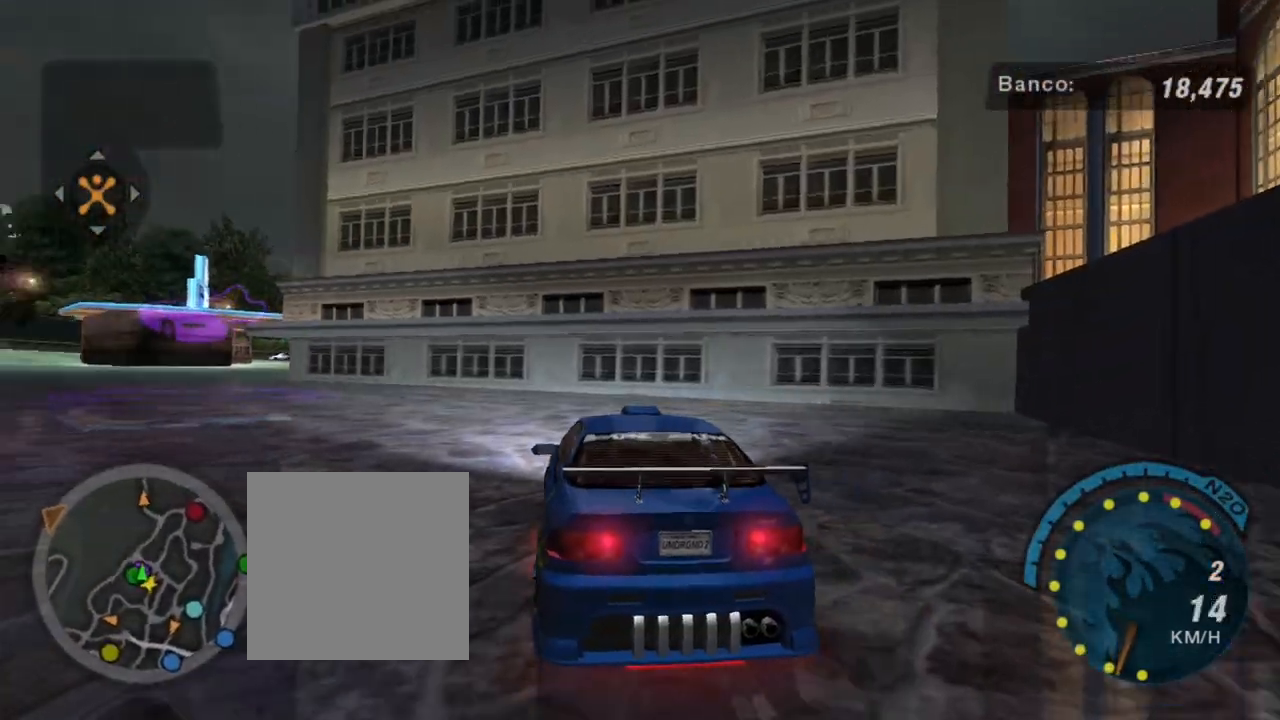
{"buttons": ["R2"], "left_stick": "down-left", "right_stick": "center", "events": [[100, "R2", "down"], [267, "L1", "down"], [400, "L1", "up"]]}
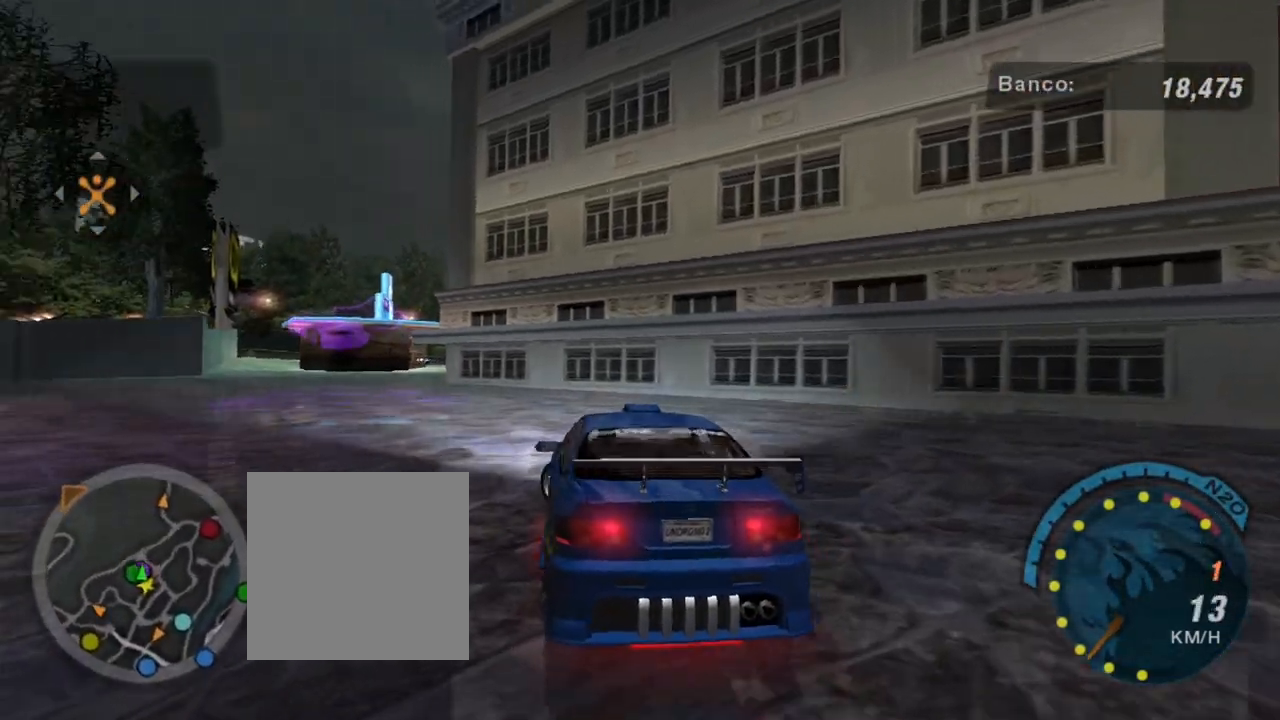
{"buttons": ["R2"], "left_stick": "center", "right_stick": "center", "events": [[501, "left_stick", "center"]]}
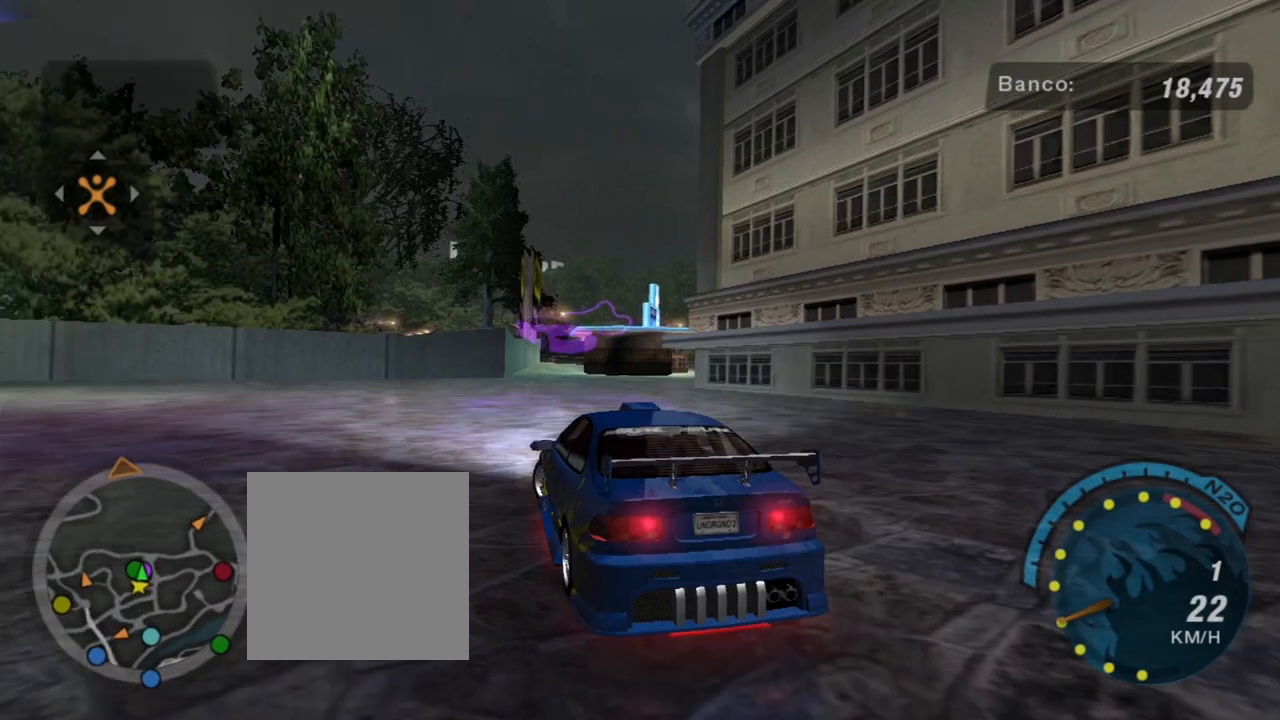
{"buttons": ["R2"], "left_stick": "right", "right_stick": "center", "events": [[267, "left_stick", "right"]]}